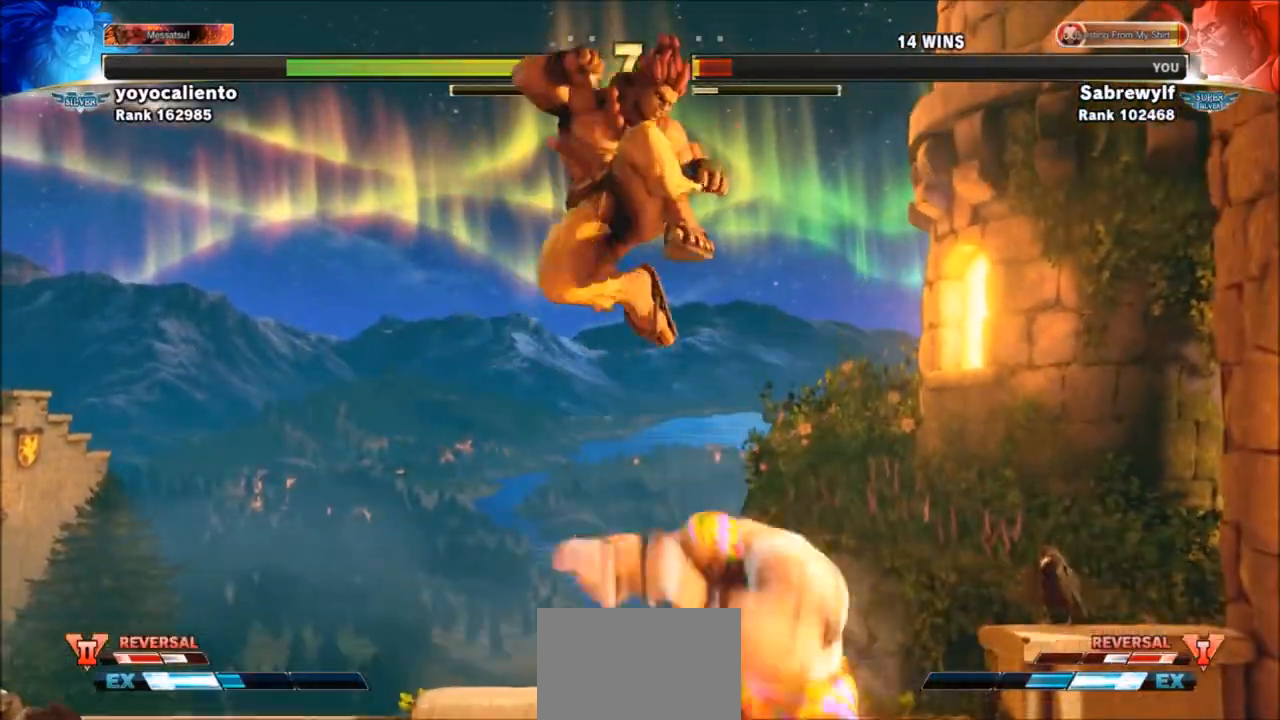
Gameplay with a controller (arcade stick); each line is a JSON object with the inputs held at the frame after it. "events" lists button and stick changes between this image and that frame as [ms after this image, input, new state], when the widget could be followed in between. Not read: L3 R3.
{"buttons": ["CROSS", "R2"], "left_stick": "left", "events": [[334, "R2", "down"], [401, "R2", "up"], [401, "left_stick", "left"], [468, "CROSS", "down"], [468, "R2", "down"]]}
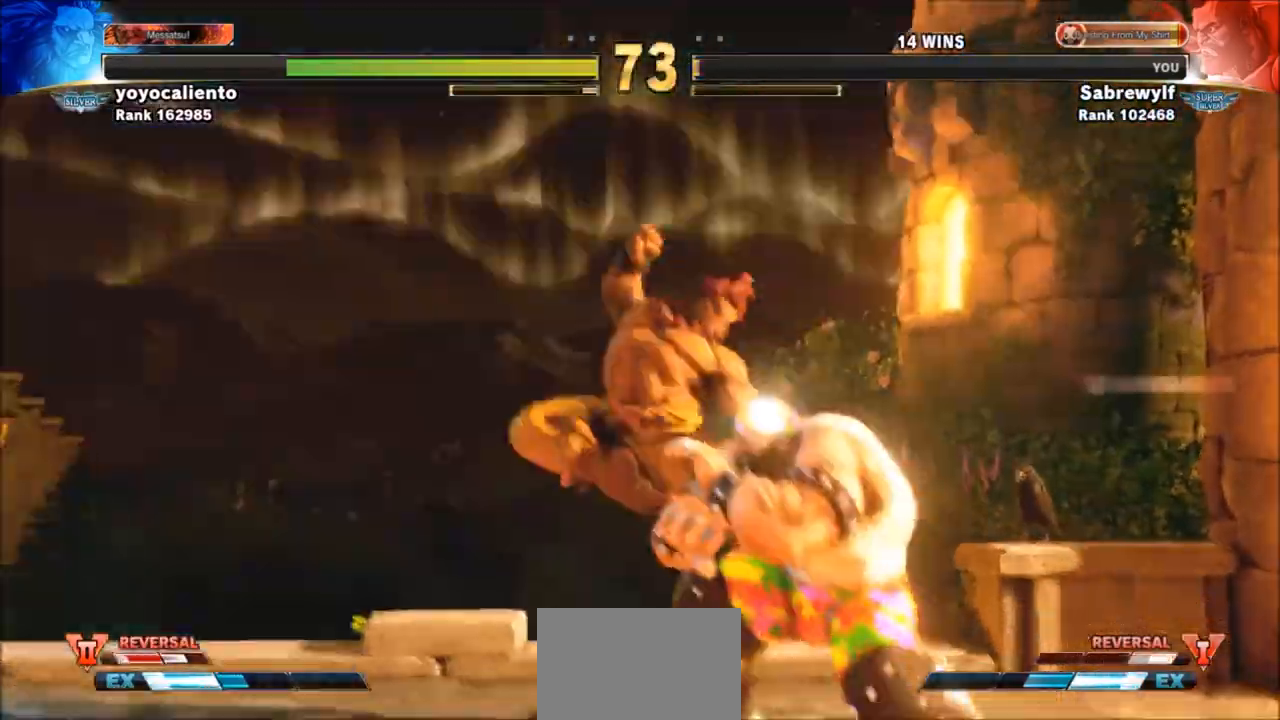
{"buttons": [], "left_stick": "center", "events": [[67, "CIRCLE", "down"], [133, "CIRCLE", "up"], [133, "CROSS", "up"], [133, "R2", "up"], [200, "CIRCLE", "down"], [200, "CROSS", "down"], [200, "R2", "down"], [267, "CIRCLE", "up"], [267, "CROSS", "up"], [334, "R2", "up"], [334, "left_stick", "center"]]}
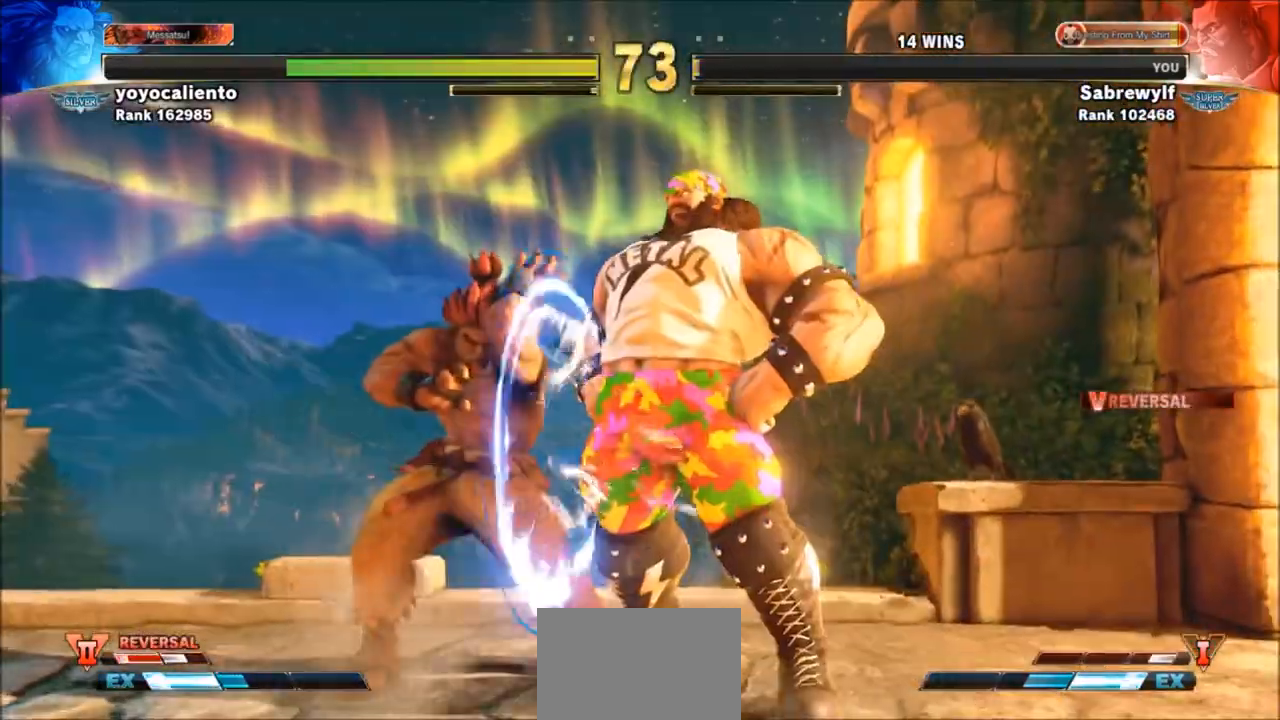
{"buttons": [], "left_stick": "center", "events": [[34, "left_stick", "up-right"], [134, "left_stick", "down-right"], [267, "left_stick", "center"], [301, "SQUARE", "down"], [367, "SQUARE", "up"]]}
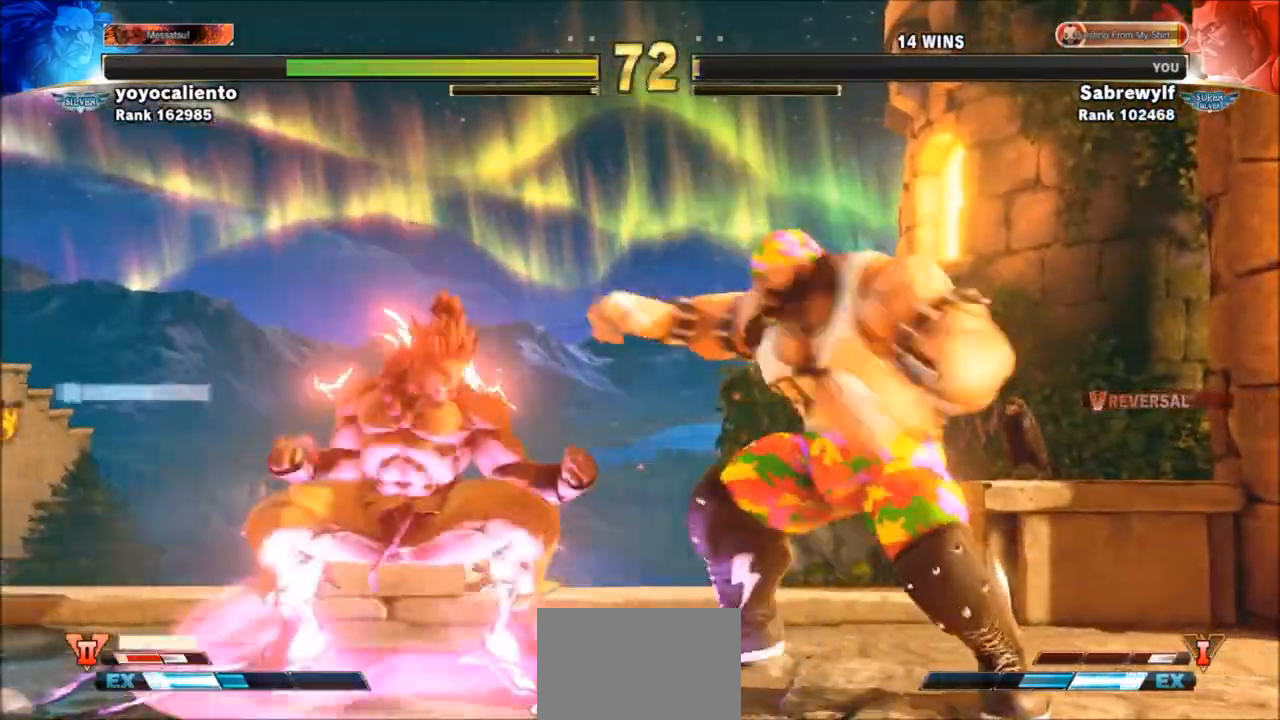
{"buttons": [], "left_stick": "center", "events": []}
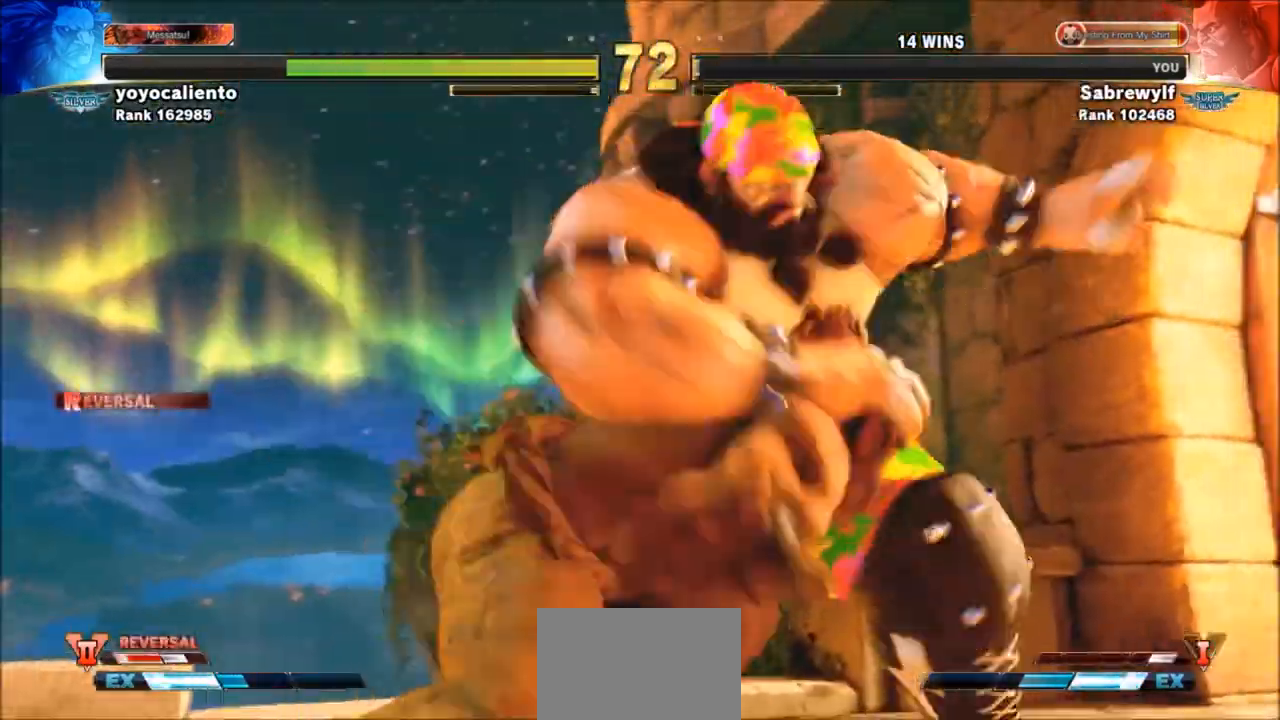
{"buttons": [], "left_stick": "center", "events": []}
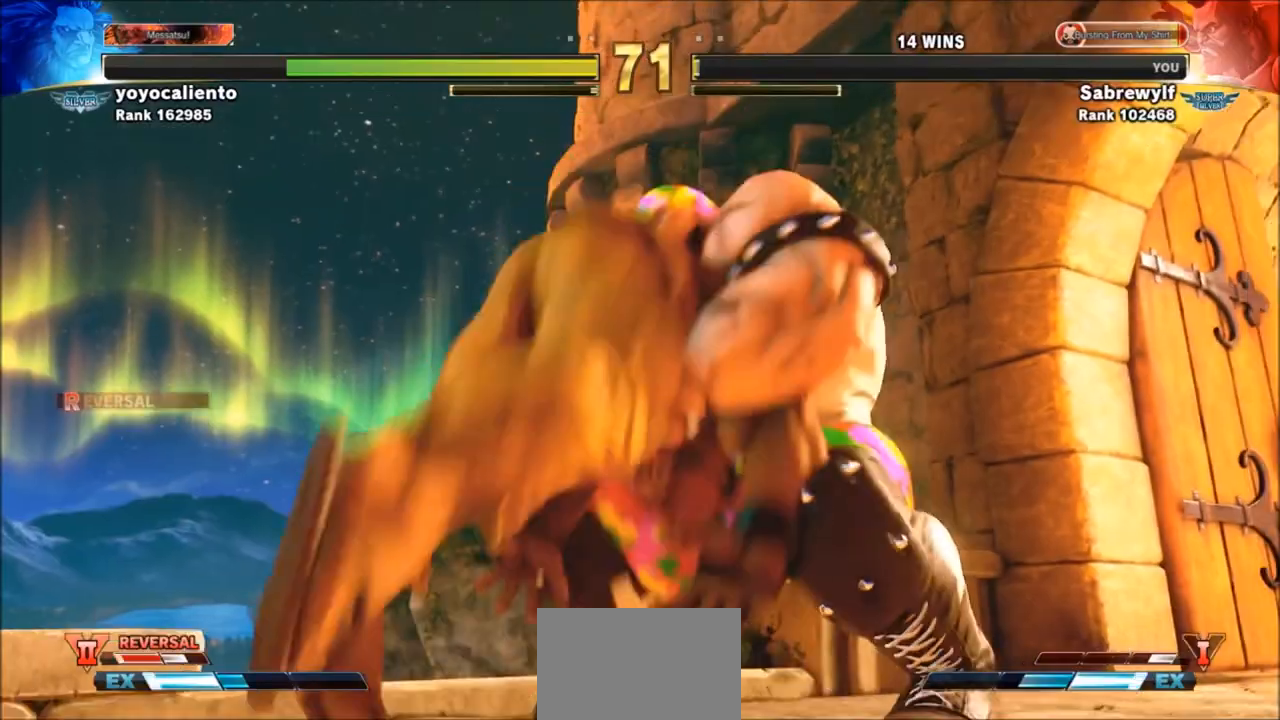
{"buttons": [], "left_stick": "center", "events": []}
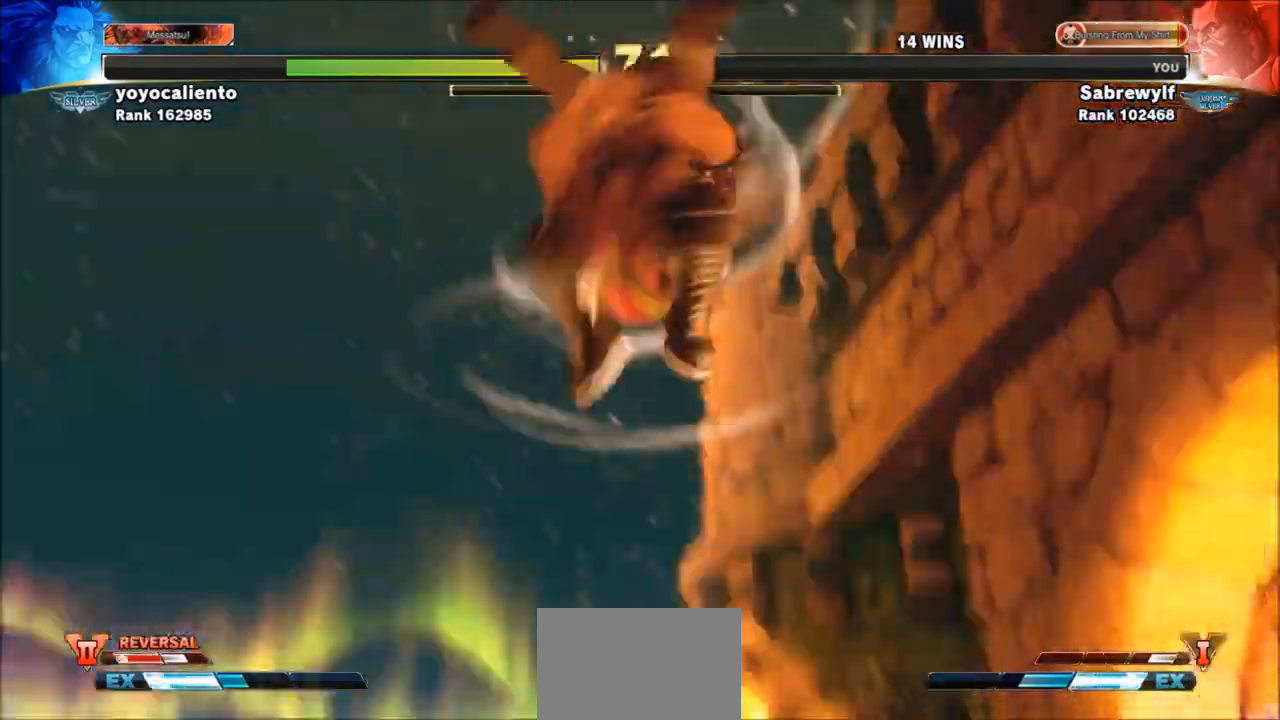
{"buttons": [], "left_stick": "center", "events": []}
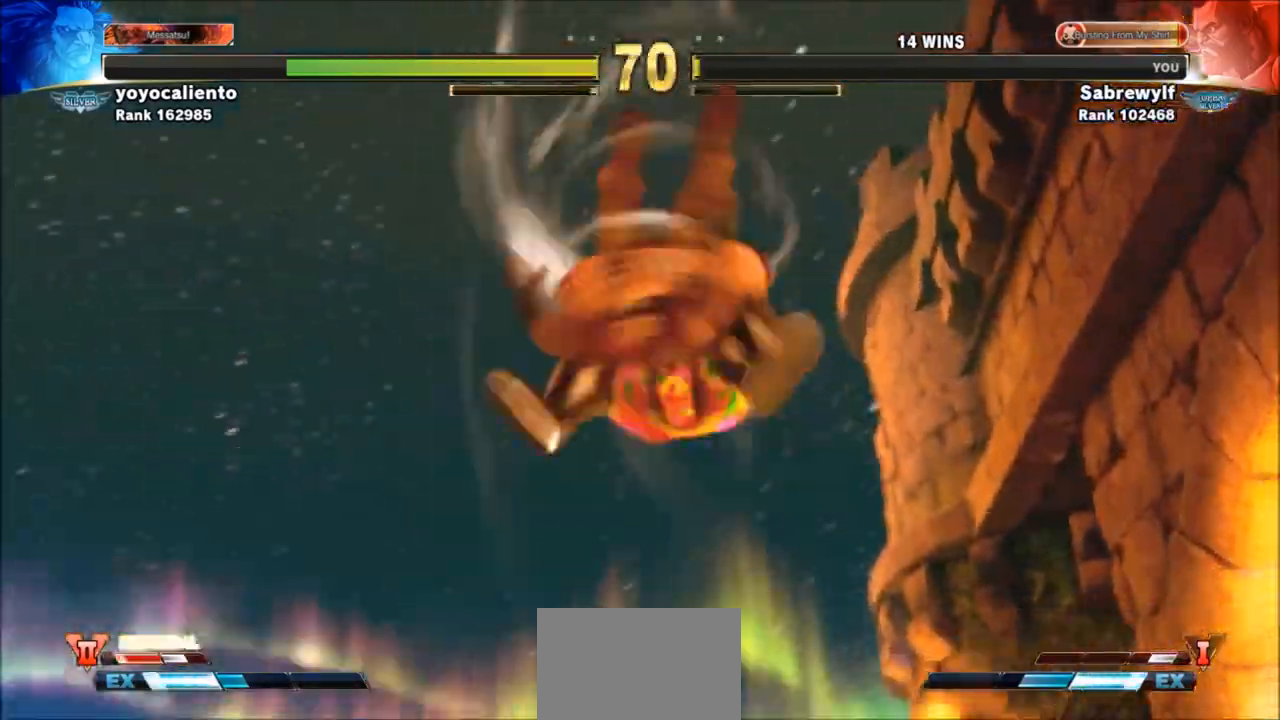
{"buttons": [], "left_stick": "center", "events": []}
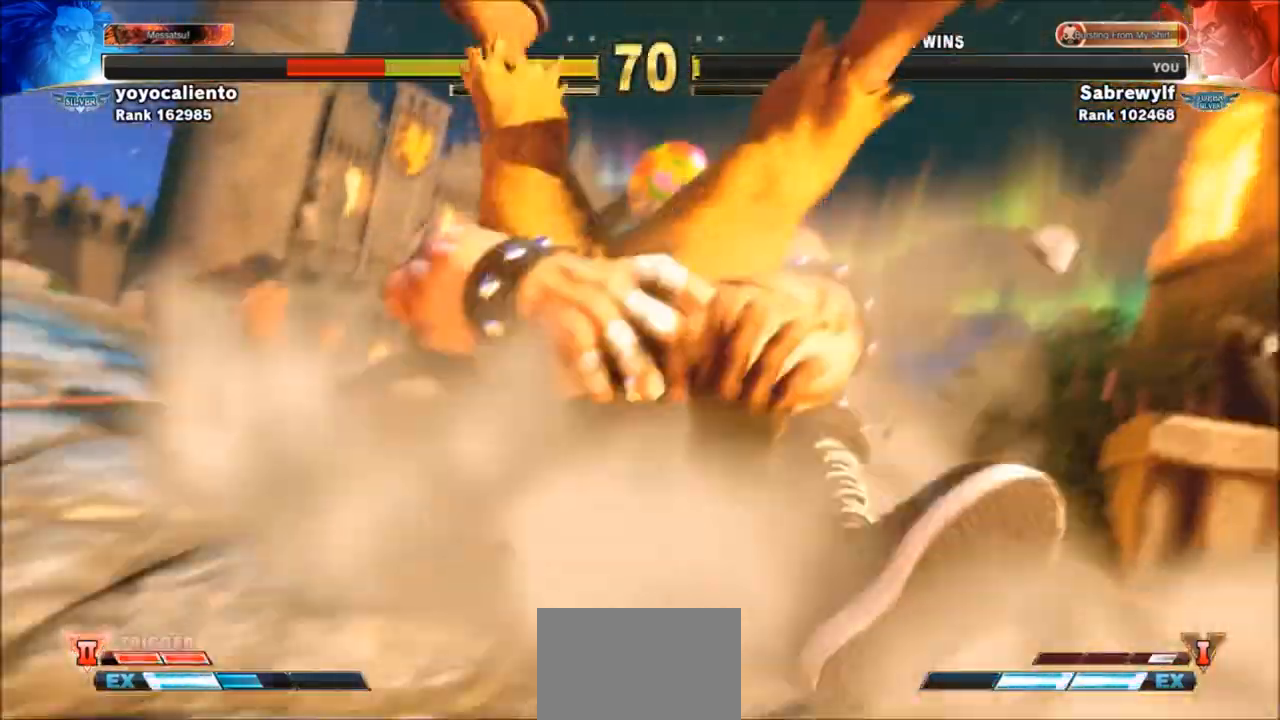
{"buttons": [], "left_stick": "center", "events": []}
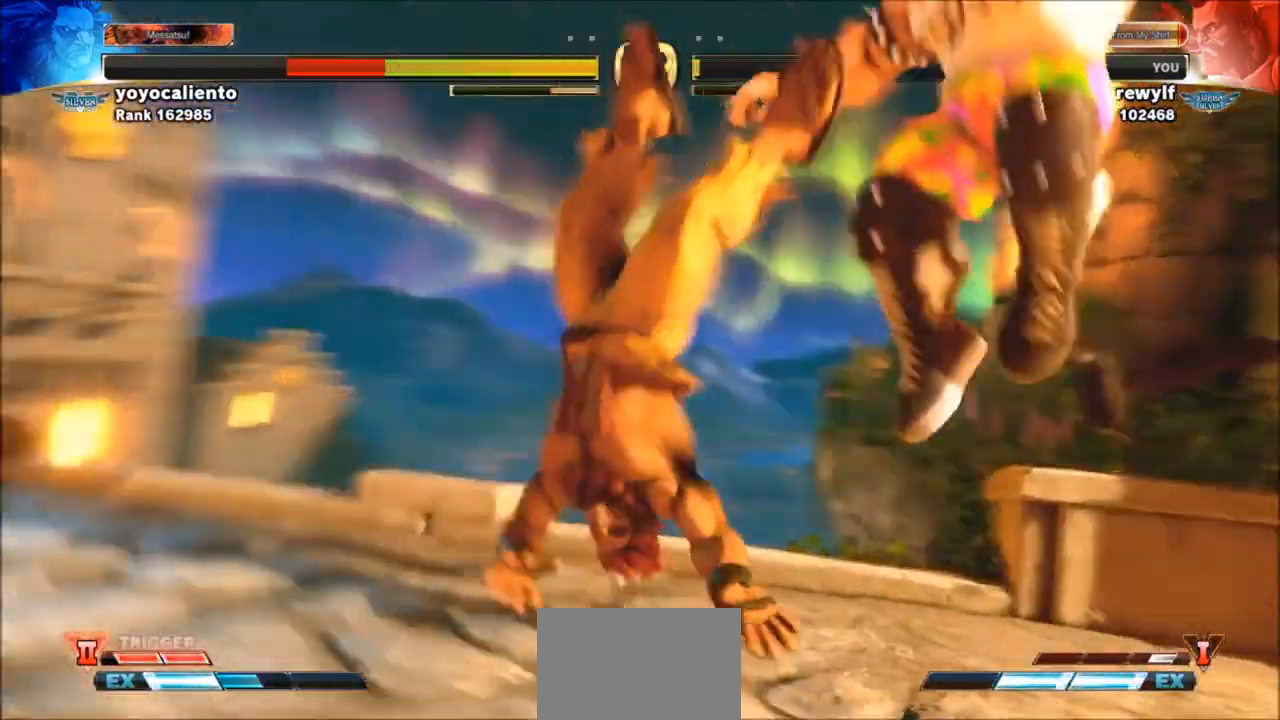
{"buttons": [], "left_stick": "left", "events": [[367, "left_stick", "left"]]}
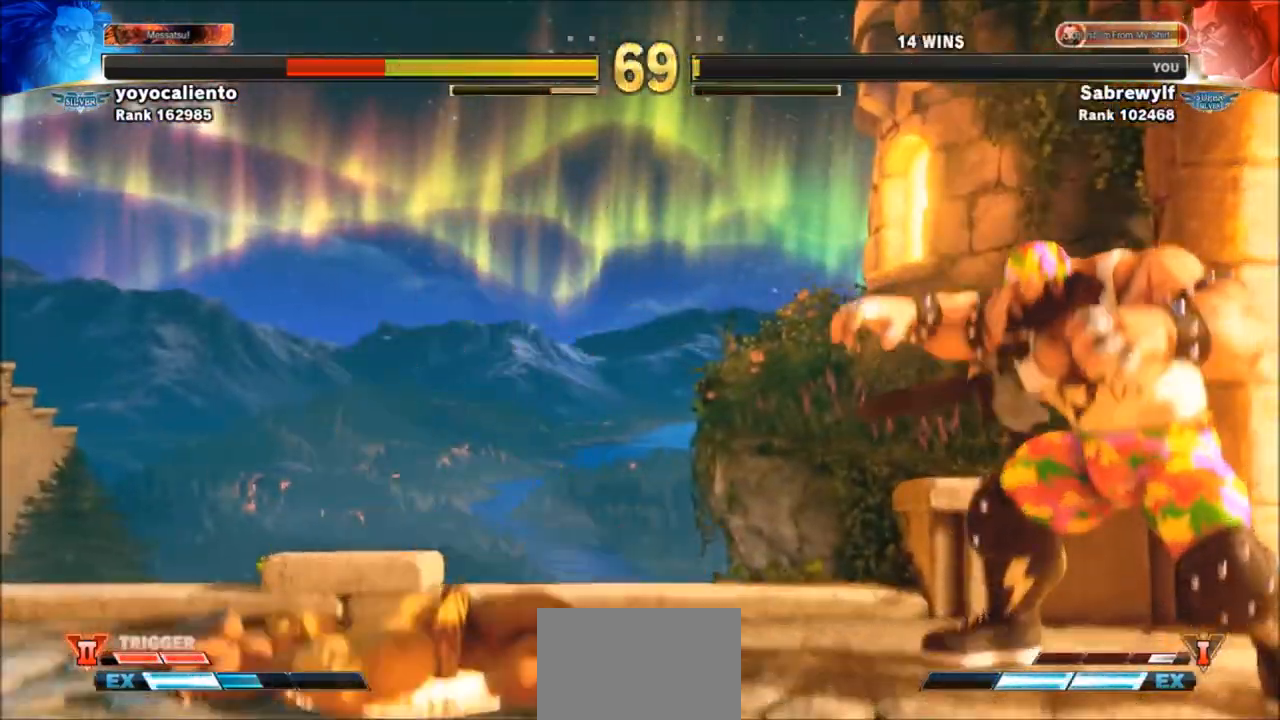
{"buttons": [], "left_stick": "left", "events": [[100, "left_stick", "center"], [434, "left_stick", "left"]]}
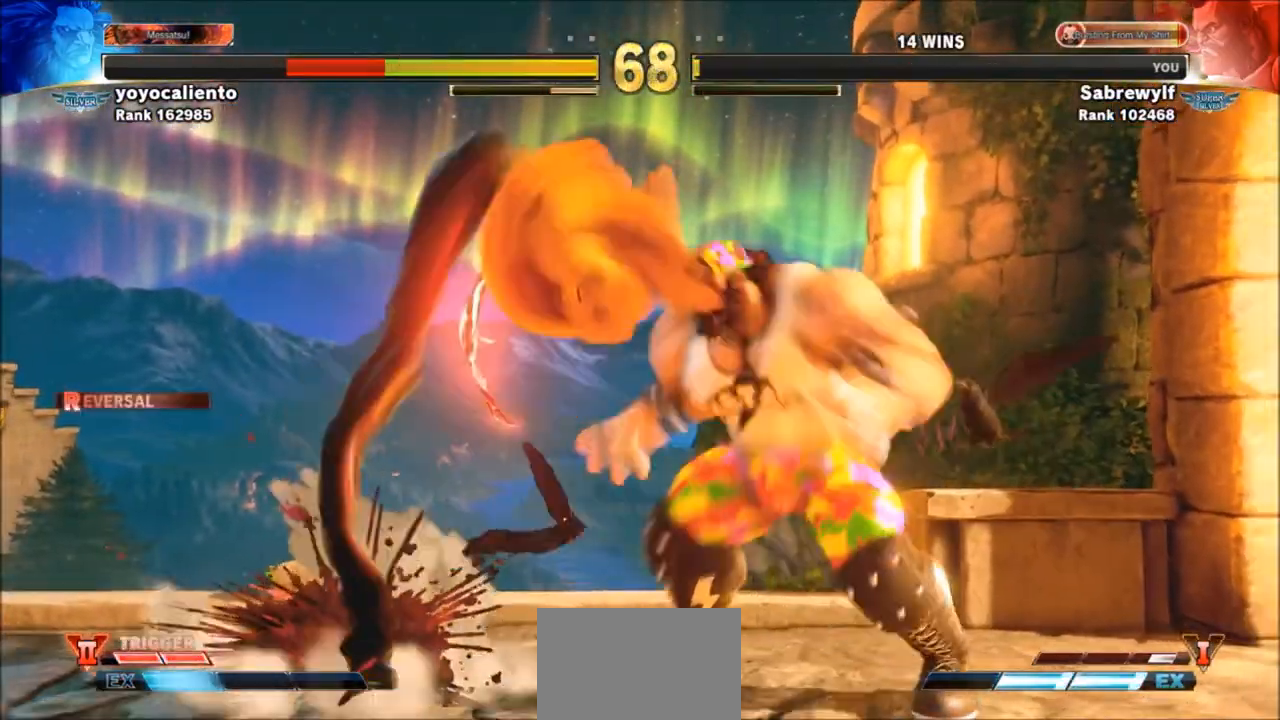
{"buttons": [], "left_stick": "down-right", "events": [[67, "left_stick", "down-right"], [167, "left_stick", "center"], [367, "left_stick", "right"], [500, "left_stick", "down-right"]]}
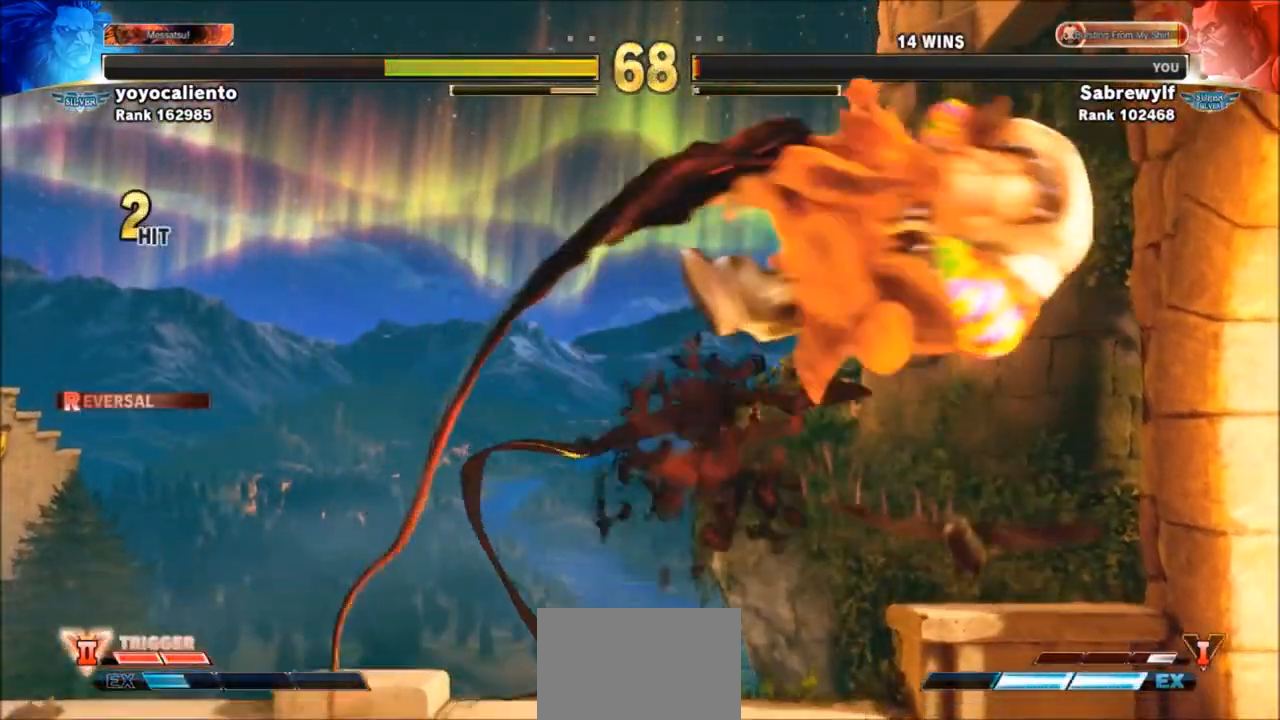
{"buttons": [], "left_stick": "down-right", "events": []}
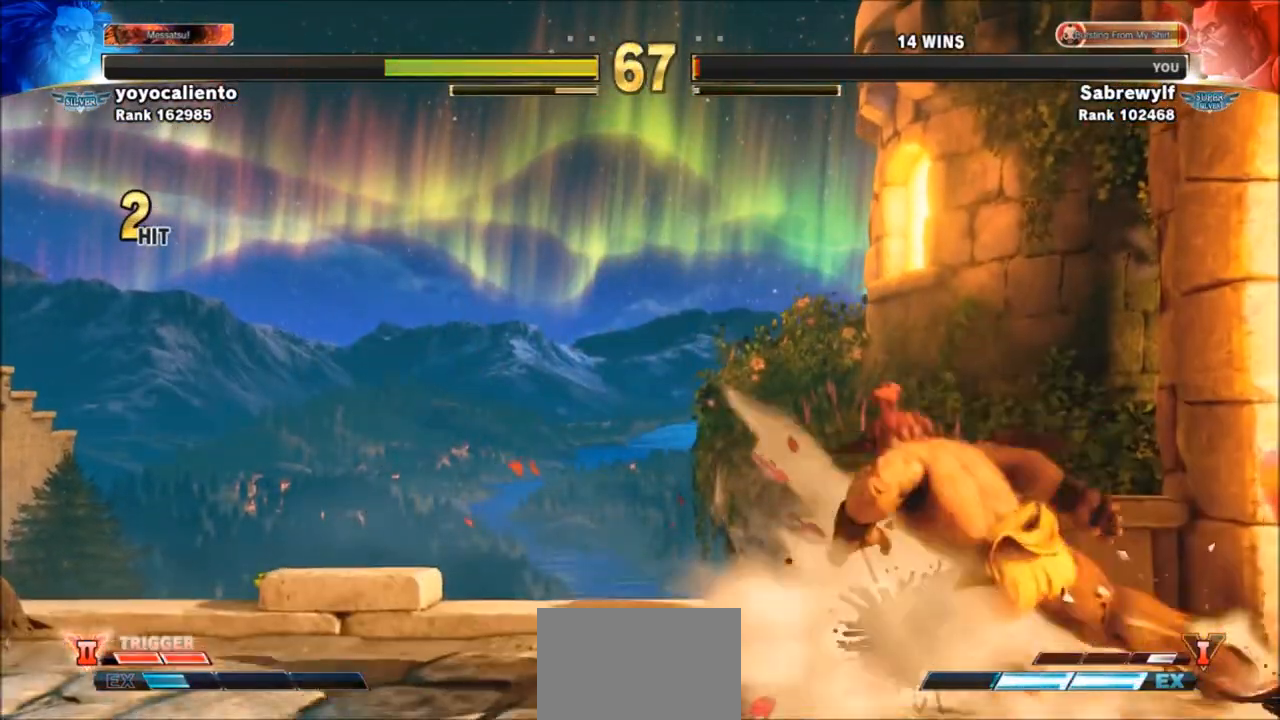
{"buttons": [], "left_stick": "down-right", "events": []}
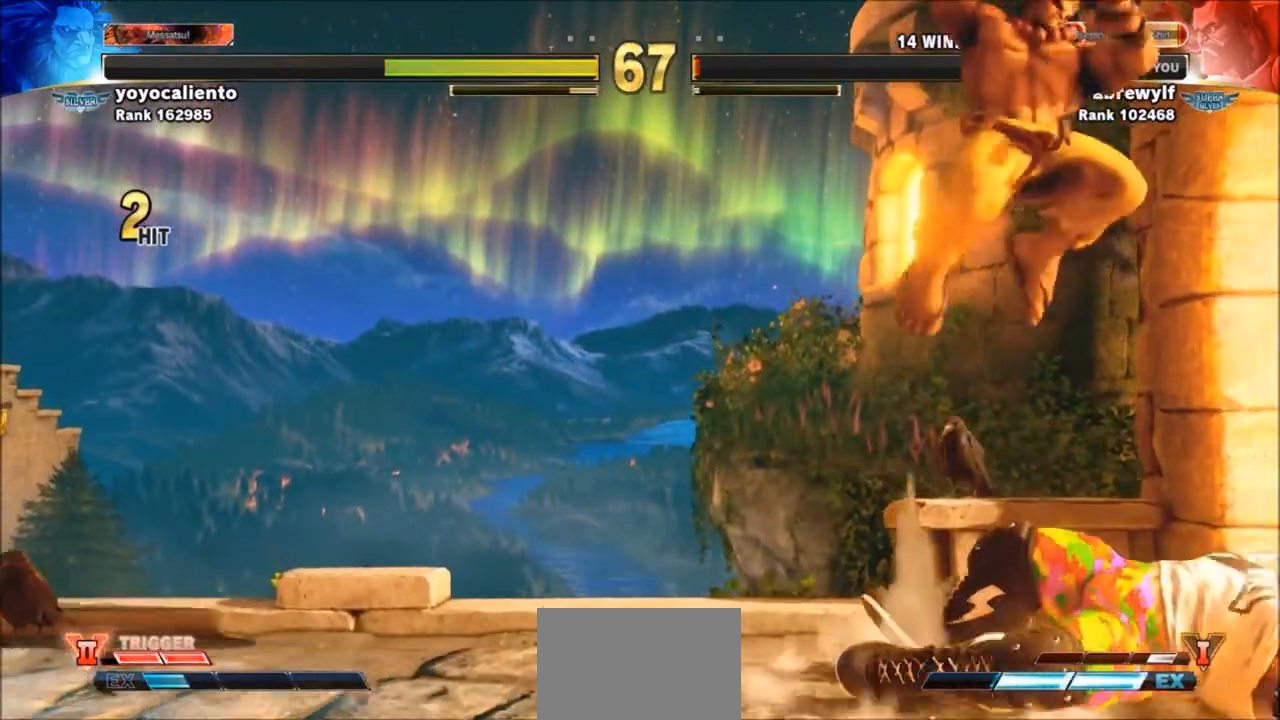
{"buttons": [], "left_stick": "down-right", "events": [[167, "left_stick", "right"], [434, "left_stick", "down-right"]]}
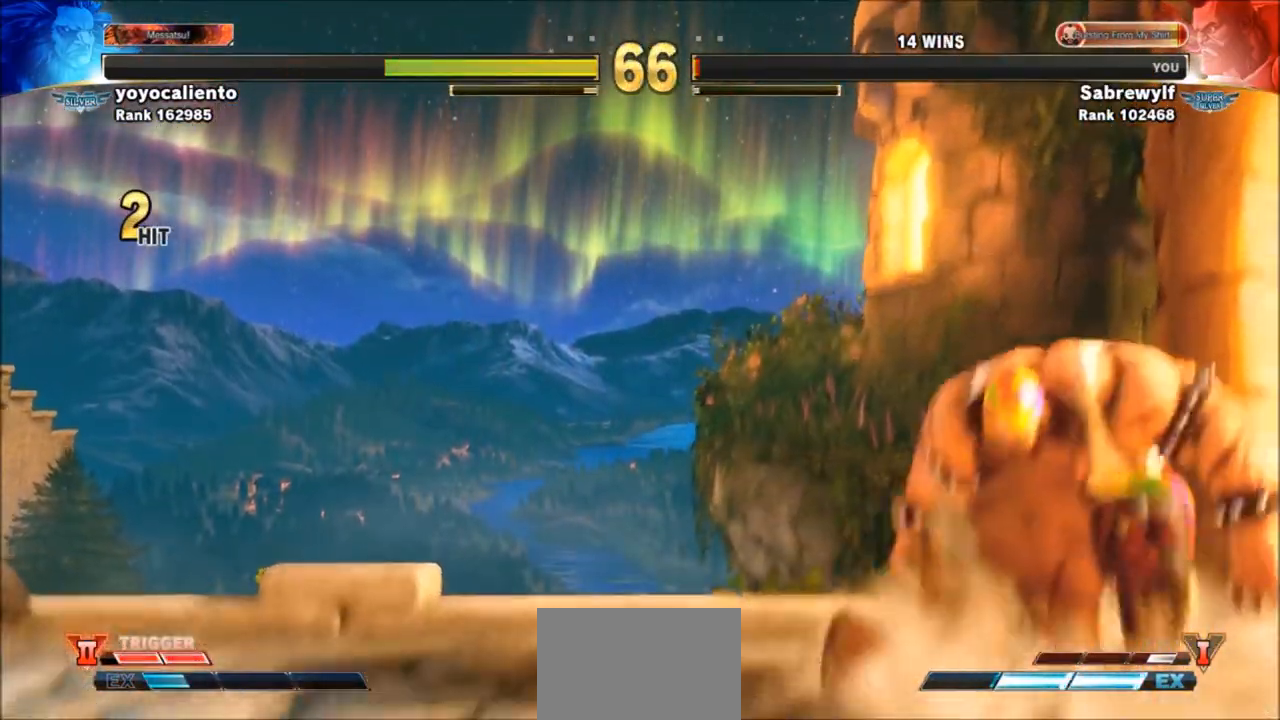
{"buttons": [], "left_stick": "down-right", "events": [[33, "CROSS", "down"], [33, "SQUARE", "down"], [133, "CROSS", "up"], [200, "CROSS", "down"], [233, "CROSS", "up"], [233, "SQUARE", "up"]]}
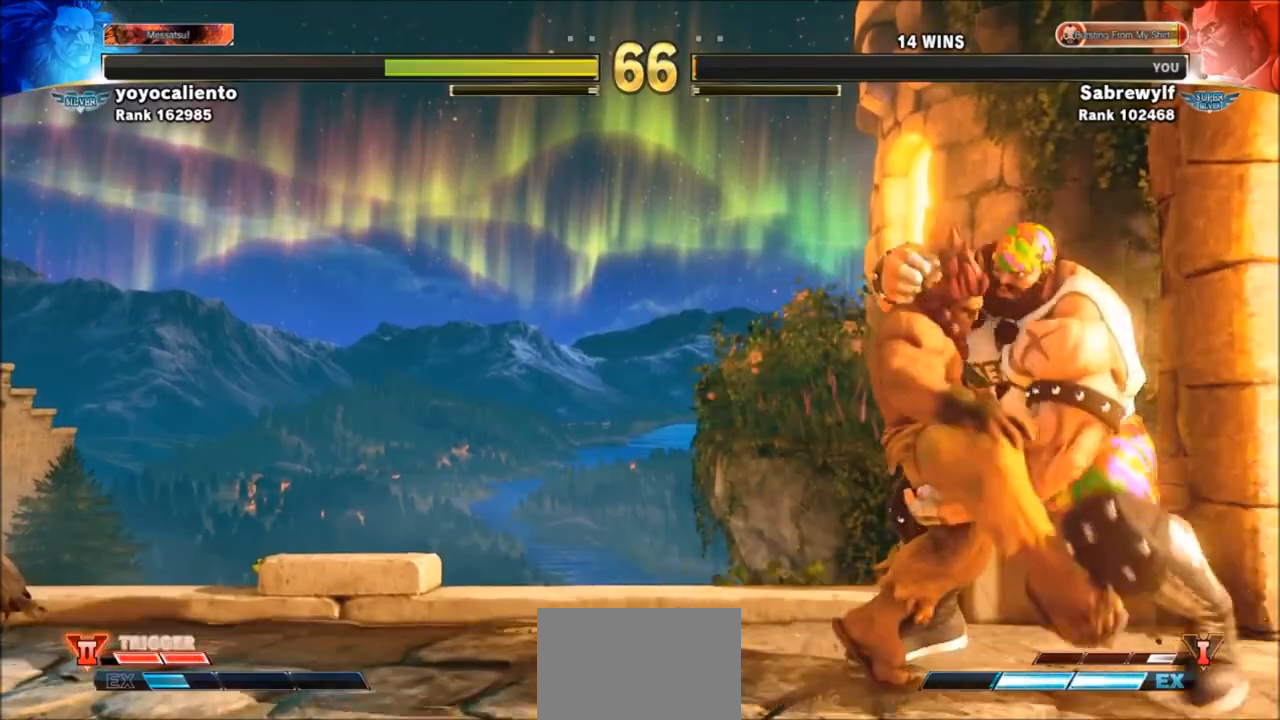
{"buttons": [], "left_stick": "center", "events": [[67, "left_stick", "center"]]}
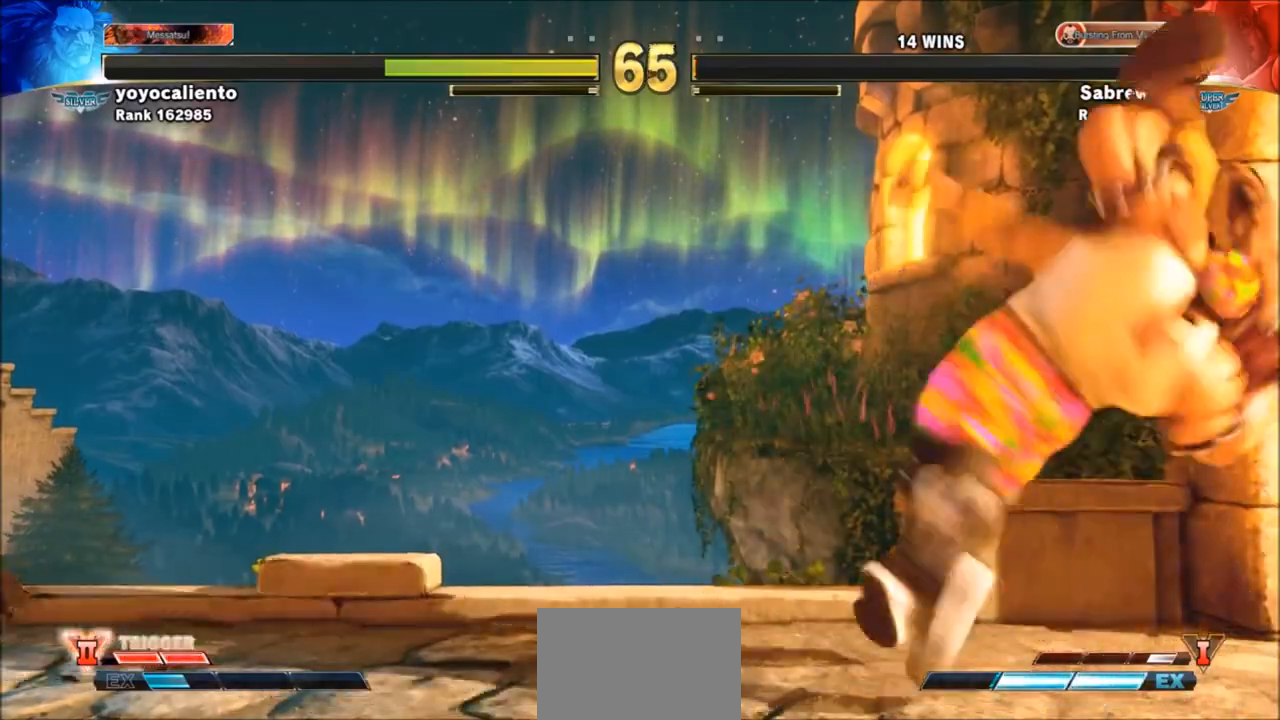
{"buttons": [], "left_stick": "center", "events": []}
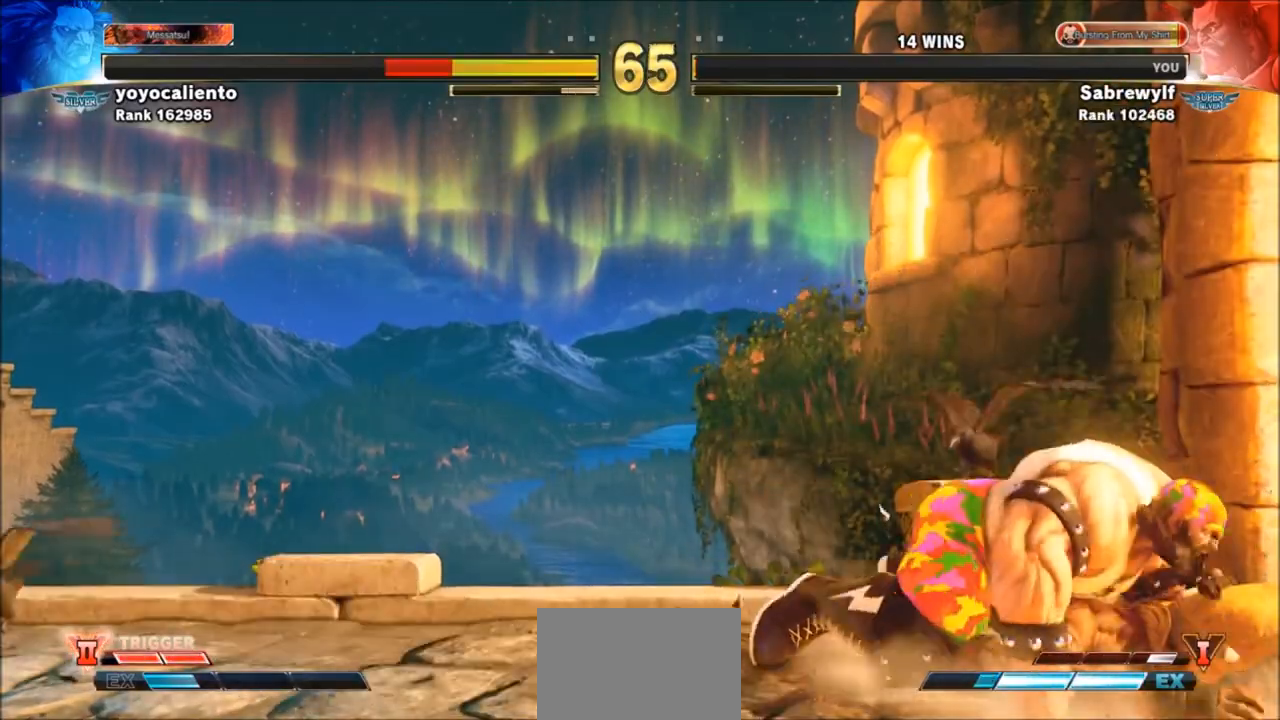
{"buttons": [], "left_stick": "right", "events": [[401, "left_stick", "right"]]}
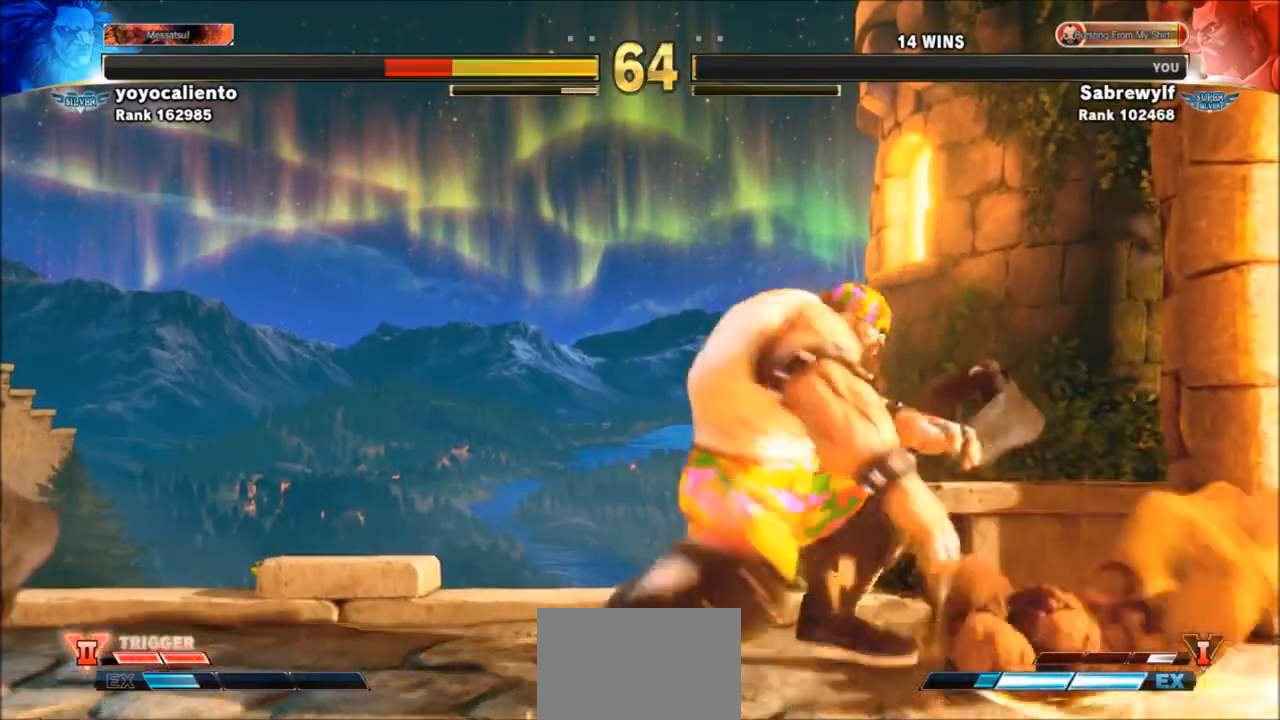
{"buttons": [], "left_stick": "right", "events": [[167, "R1", "down"], [334, "R1", "up"], [400, "CROSS", "down"], [467, "CROSS", "up"]]}
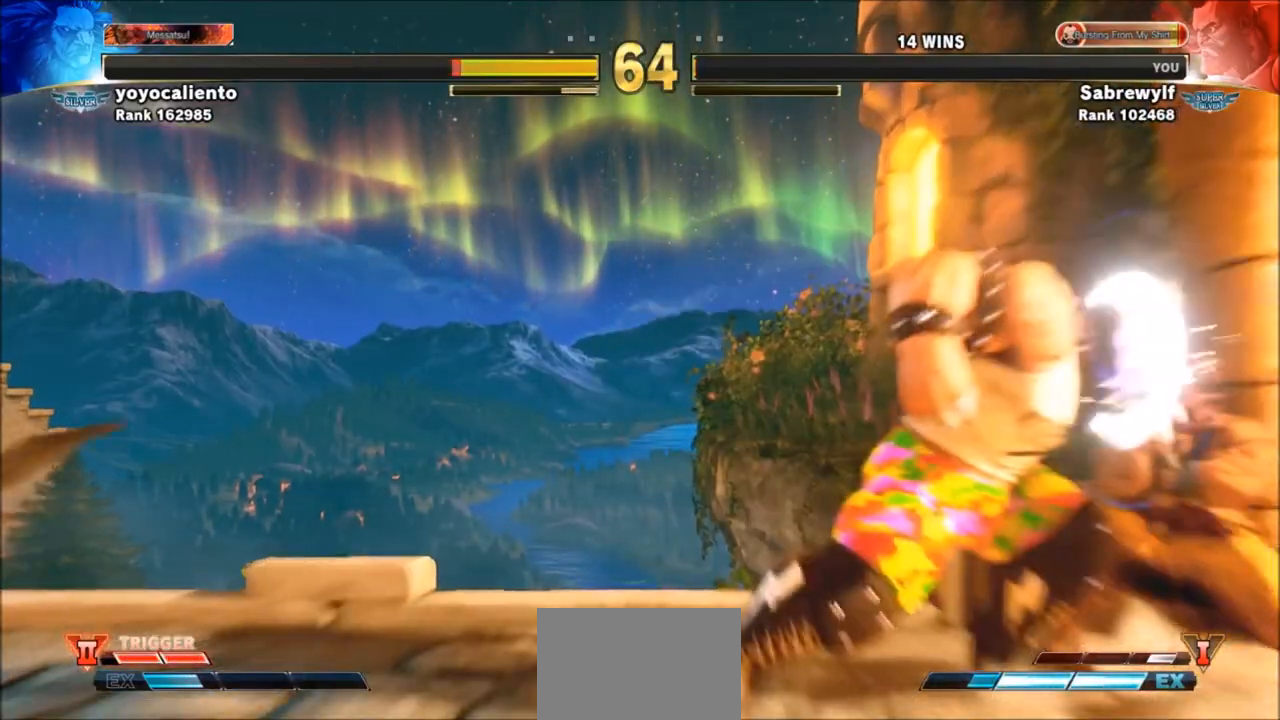
{"buttons": [], "left_stick": "right", "events": [[67, "CROSS", "down"], [100, "CROSS", "up"], [201, "CROSS", "down"], [234, "CROSS", "up"], [301, "CROSS", "down"], [367, "CROSS", "up"], [434, "CROSS", "down"], [468, "CROSS", "up"]]}
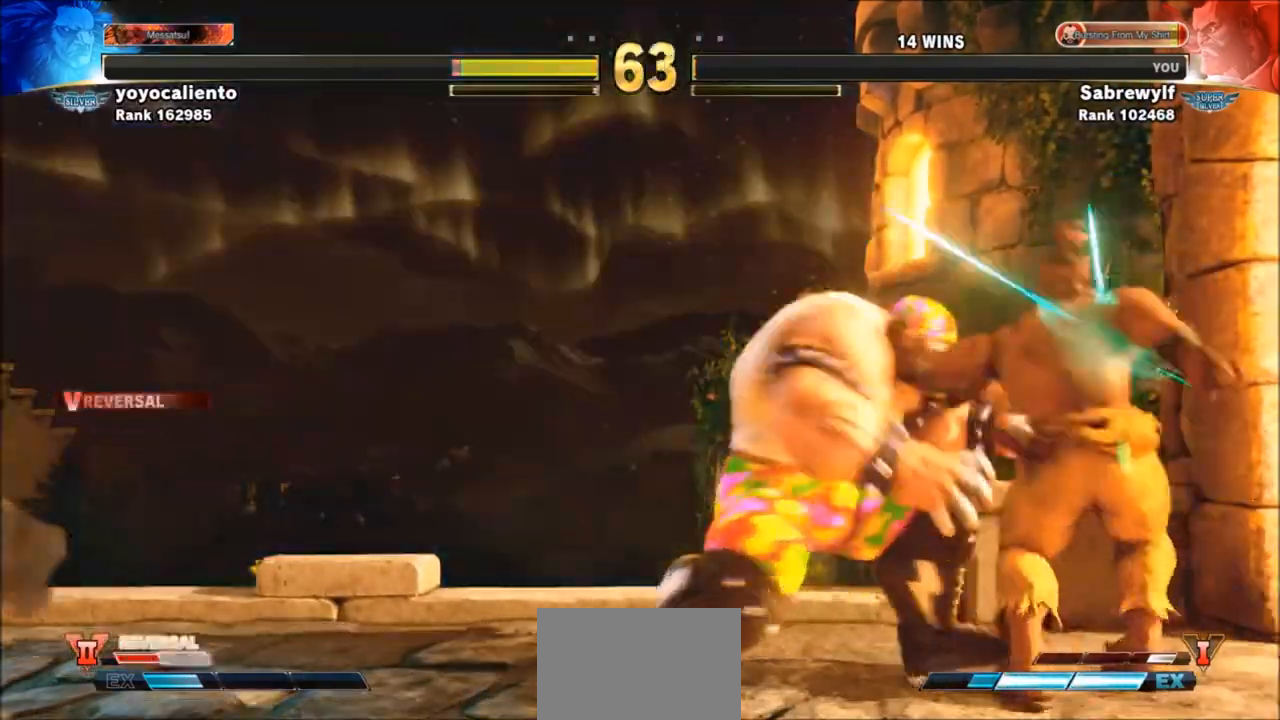
{"buttons": [], "left_stick": "down-left", "events": [[67, "CROSS", "down"], [133, "CROSS", "up"], [200, "left_stick", "left"], [467, "left_stick", "down-left"]]}
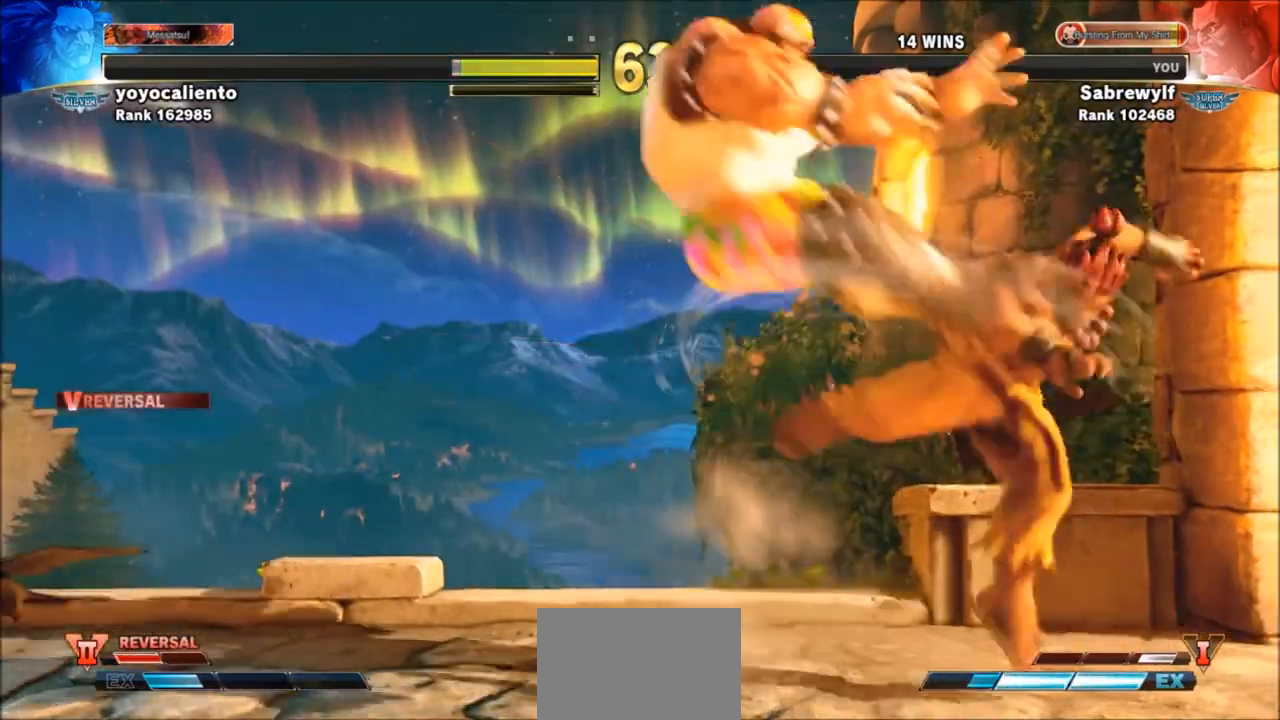
{"buttons": [], "left_stick": "down-left", "events": [[134, "SQUARE", "down"], [134, "TRIANGLE", "down"], [201, "SQUARE", "up"], [201, "TRIANGLE", "up"], [267, "SQUARE", "down"], [267, "TRIANGLE", "down"], [334, "SQUARE", "up"], [334, "TRIANGLE", "up"]]}
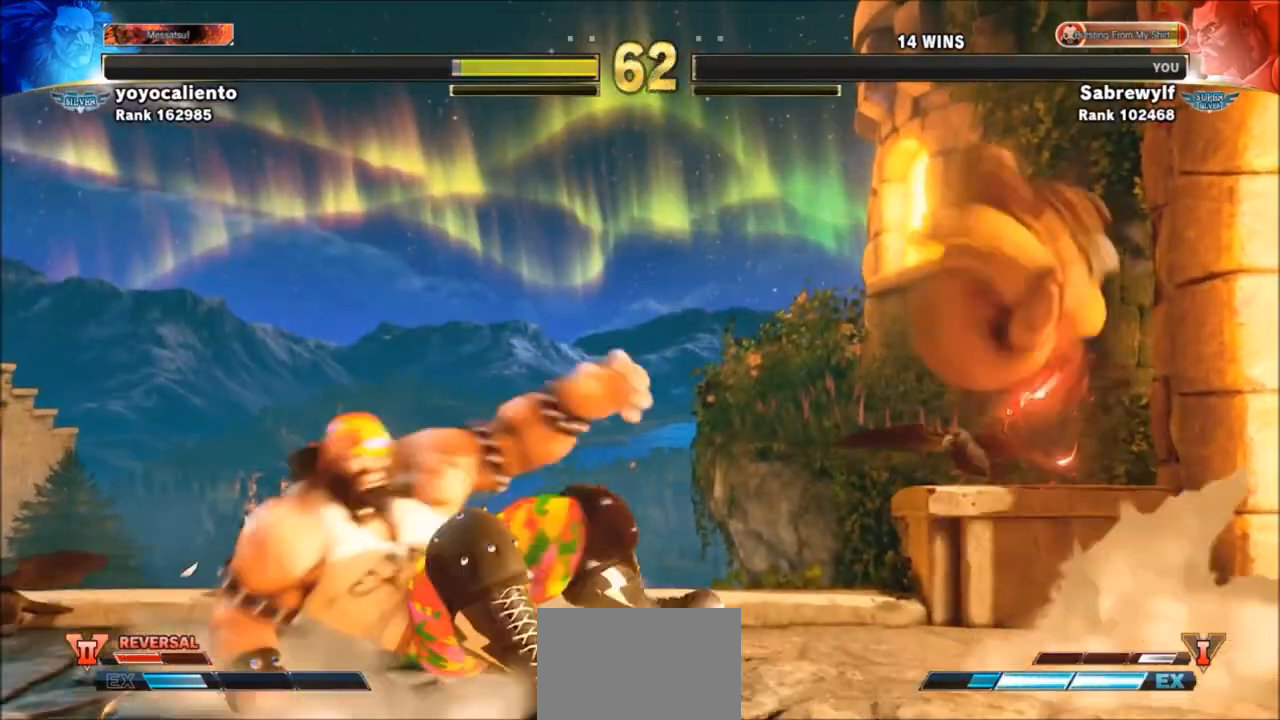
{"buttons": [], "left_stick": "left", "events": [[267, "left_stick", "left"]]}